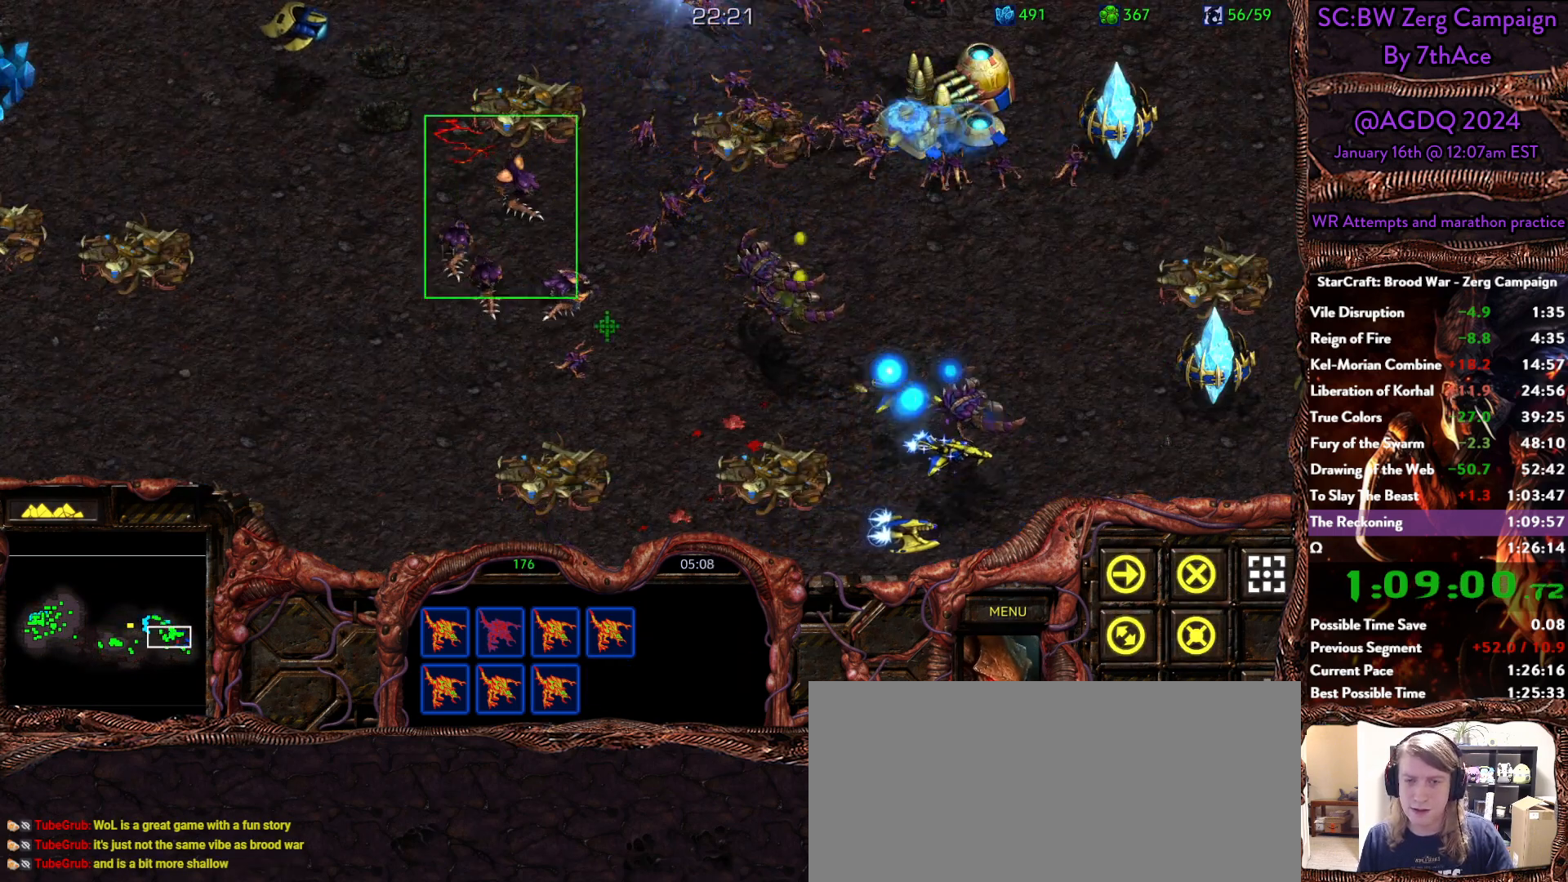
Gameplay with keyboard and mouse; each line is a JSON object with the keys and mouse buttons held at the frame after it. "events" lists presses ("down") and releases ("up") of "0", "1", "2", "3", "4", "5", "6", "7", "8", "9", "a", "alt", "b", "c", "ctrl", "d", "e", "escape", "f", "f10", "f2", "f3", "f4", "g", "h", "i", "j", "k", "l", "m", "n", "o", "p", "q", "r", "return", "s", "shift", "space", "t", "u", "v", "w", "x", "y", "z", "mouse_left" and "mouse_right" between this image and that frame as [ms after this image, input, new state], when the widget could be followed in between. "mouse_left", "mouse_right" = the "left", "right" buttons of the "mouse" list. No other keys are recorded. Mouse movement is not recorded.
{"keys": [], "mouse": ["right"], "events": [[117, "mouse_left", "up"], [250, "mouse_right", "down"], [350, "mouse_right", "up"], [383, "mouse_right", "down"]]}
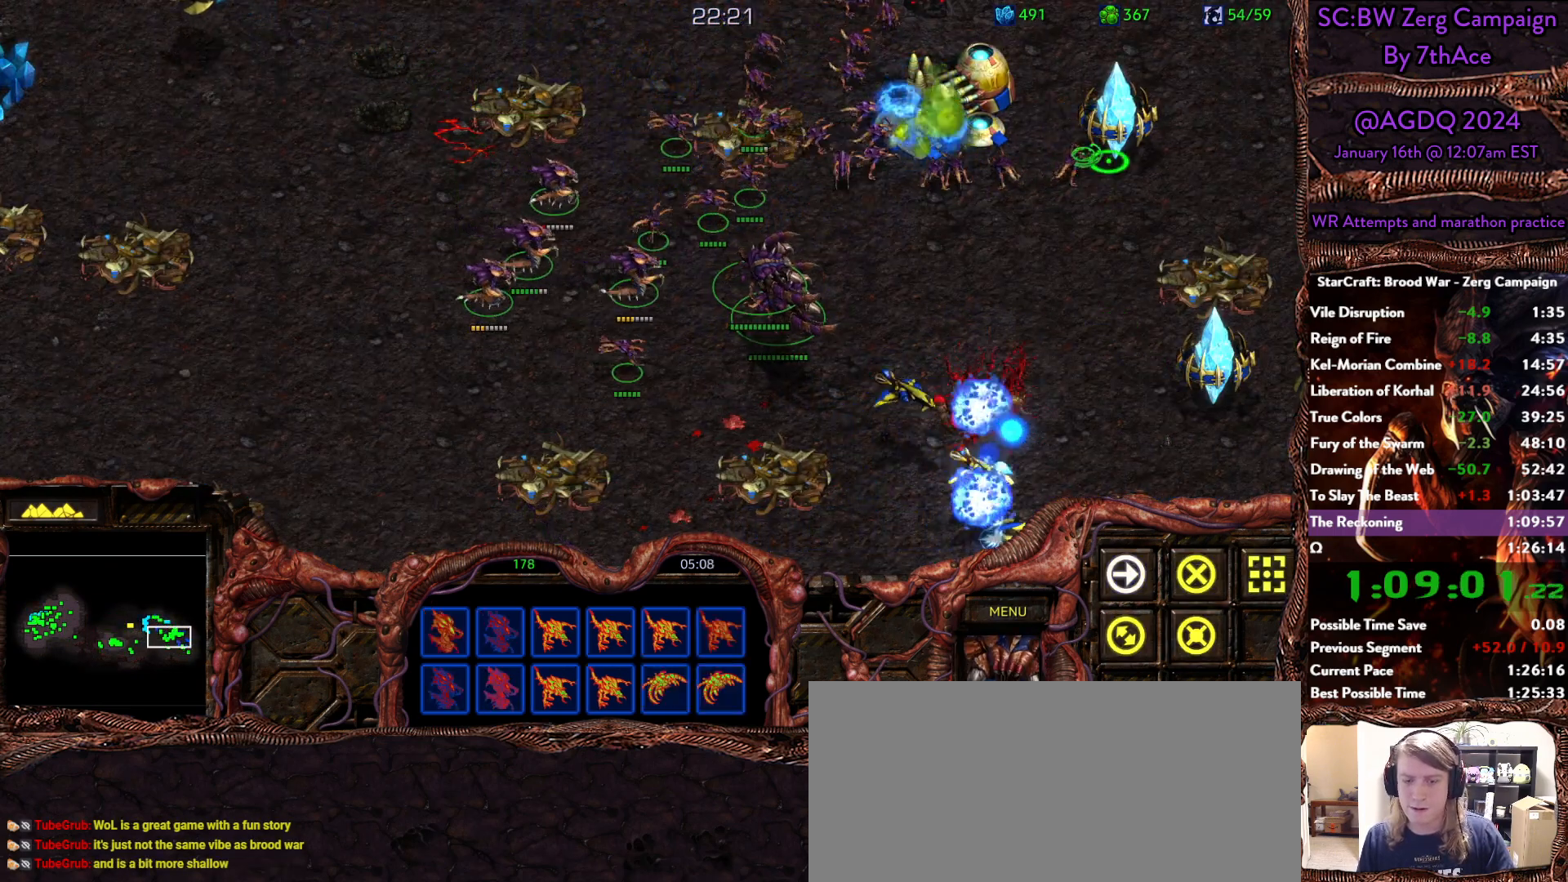
{"keys": [], "mouse": [], "events": [[33, "mouse_right", "up"], [83, "a", "down"], [233, "a", "up"], [400, "mouse_left", "down"], [500, "mouse_left", "up"]]}
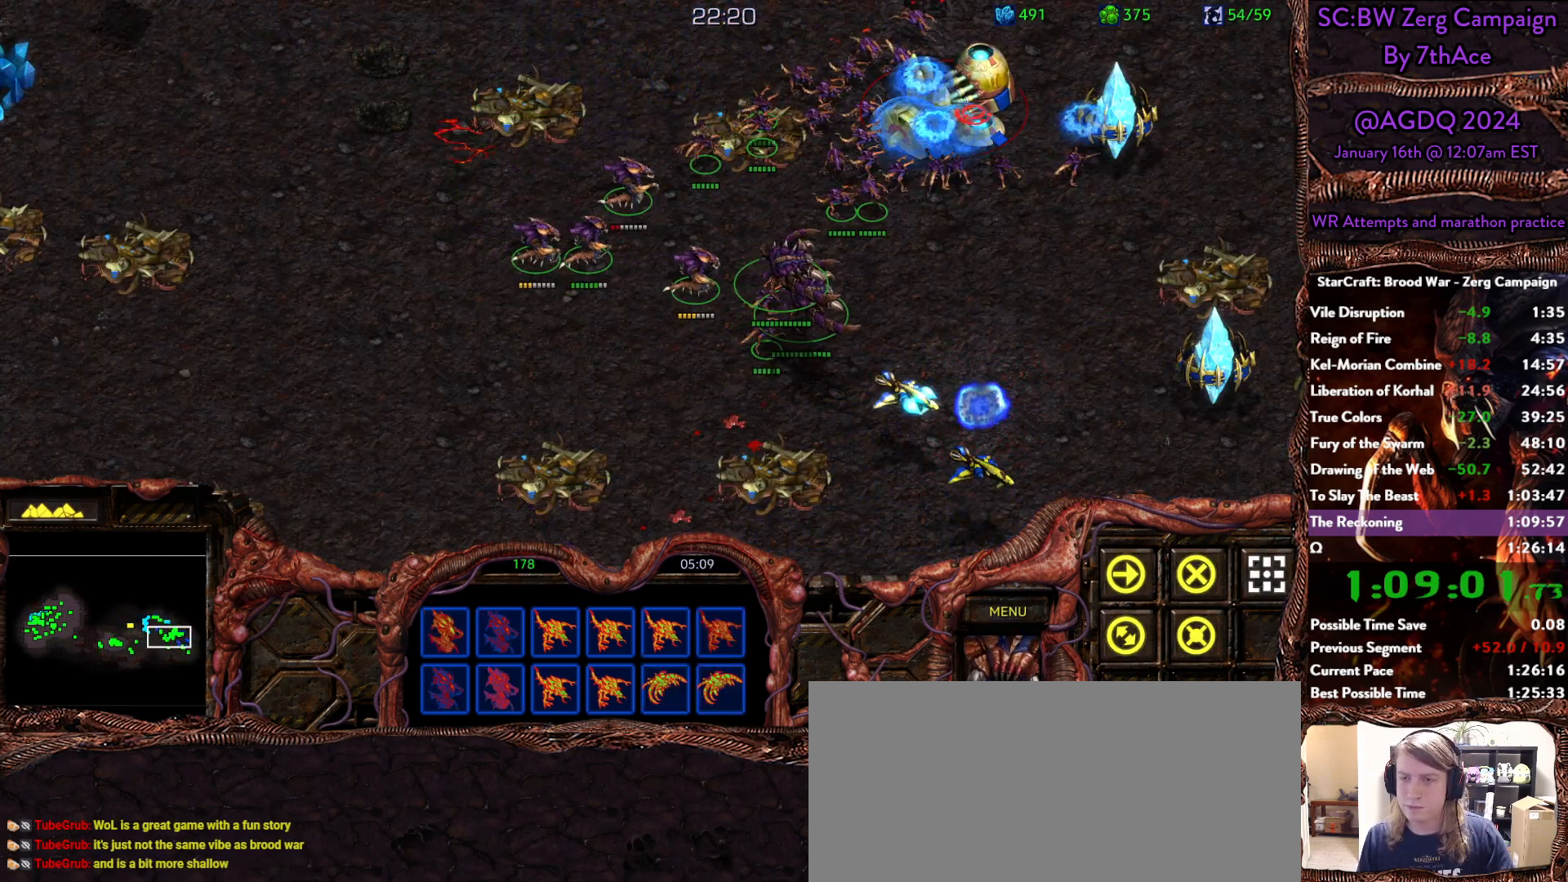
{"keys": [], "mouse": [], "events": []}
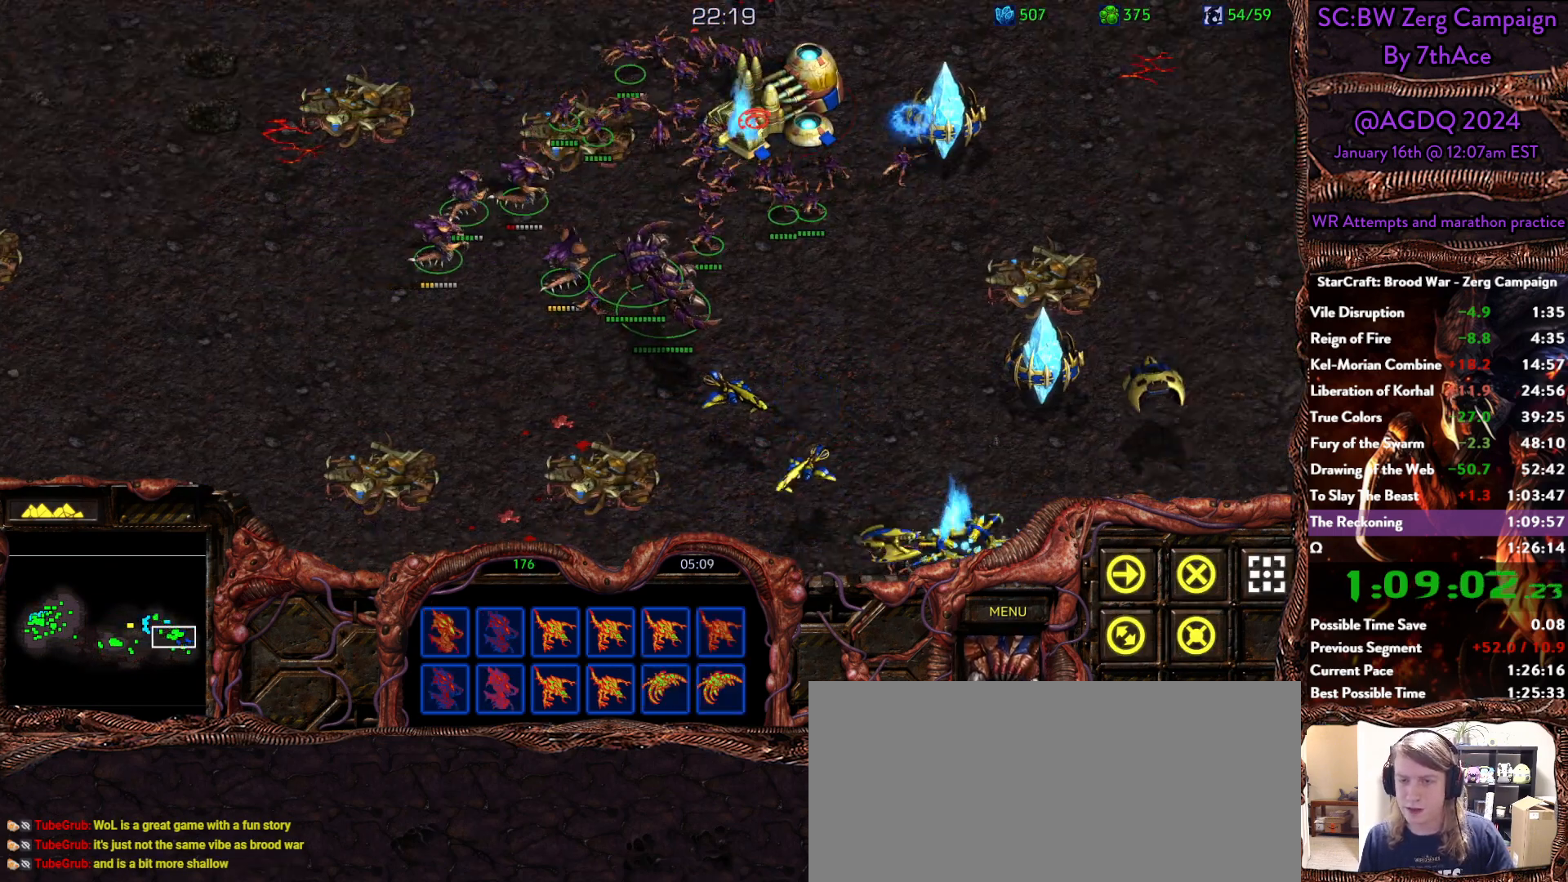
{"keys": [], "mouse": [], "events": [[67, "mouse_left", "down"], [200, "mouse_left", "up"], [400, "mouse_right", "down"], [483, "mouse_right", "up"]]}